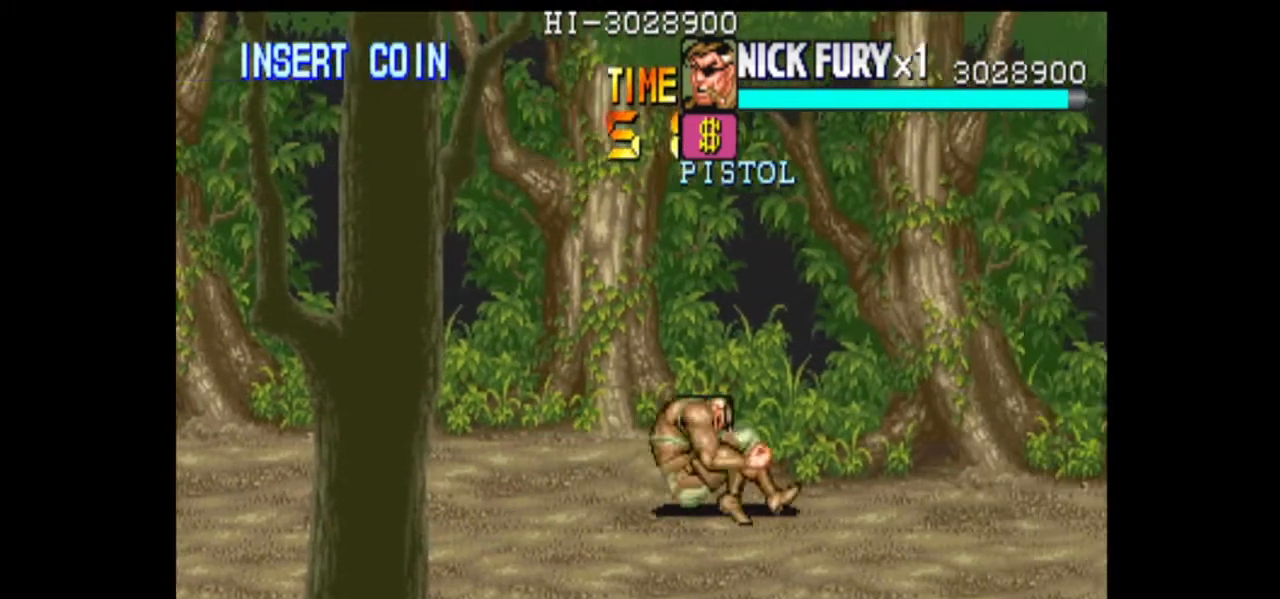
Gameplay with a controller (arcade stick); each line is a JSON object with the inputs held at the frame after it. "events" lists button and stick changes between this image and that frame as [ms after this image, input, new state], when the widget could be followed in between. Not read: L3 R3.
{"buttons": [], "left_stick": "right", "events": [[375, "left_stick", "center"], [458, "left_stick", "right"]]}
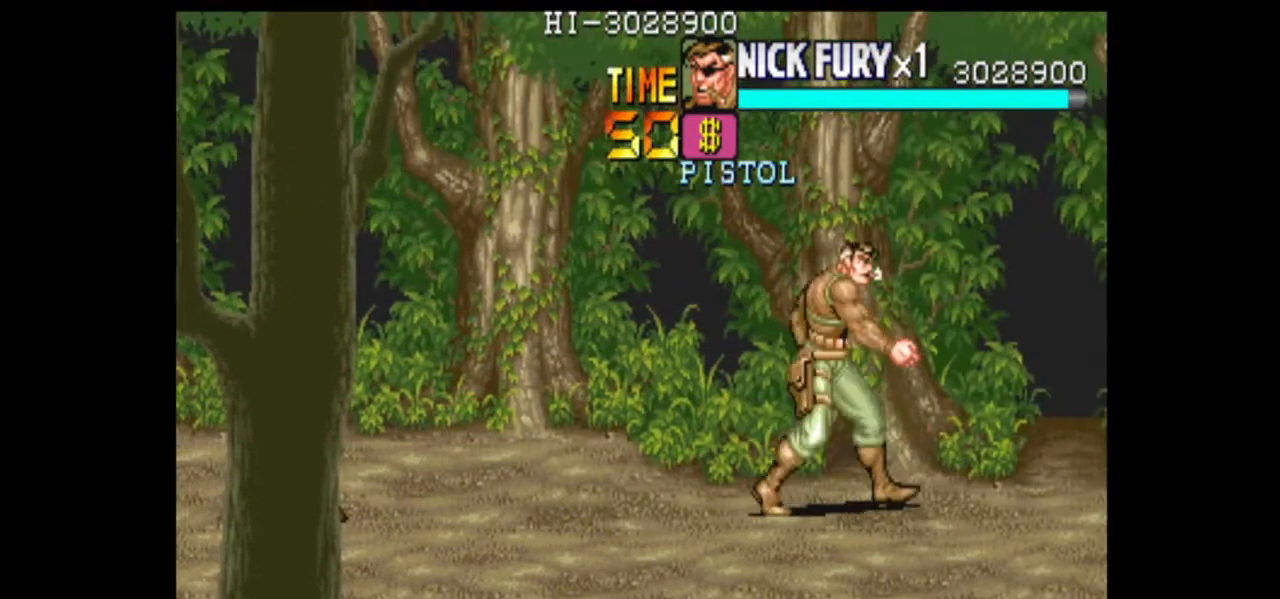
{"buttons": [], "left_stick": "right", "events": [[42, "left_stick", "down-right"], [417, "left_stick", "right"]]}
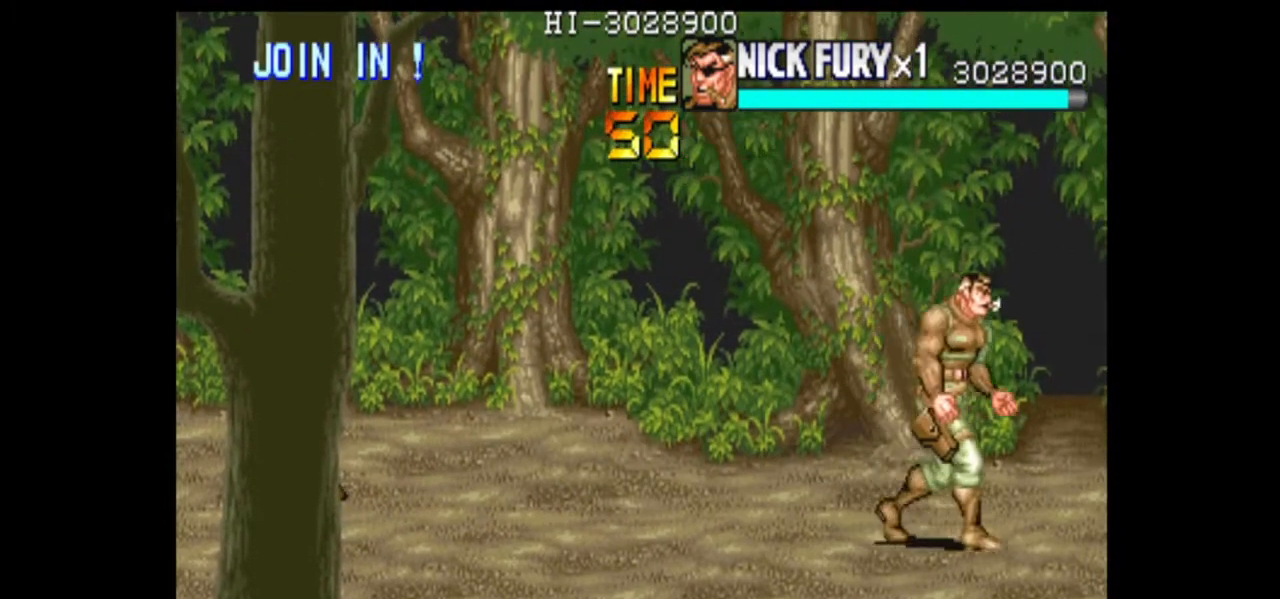
{"buttons": ["B"], "left_stick": "center", "events": [[42, "B", "down"], [42, "left_stick", "center"], [125, "B", "up"], [333, "B", "down"]]}
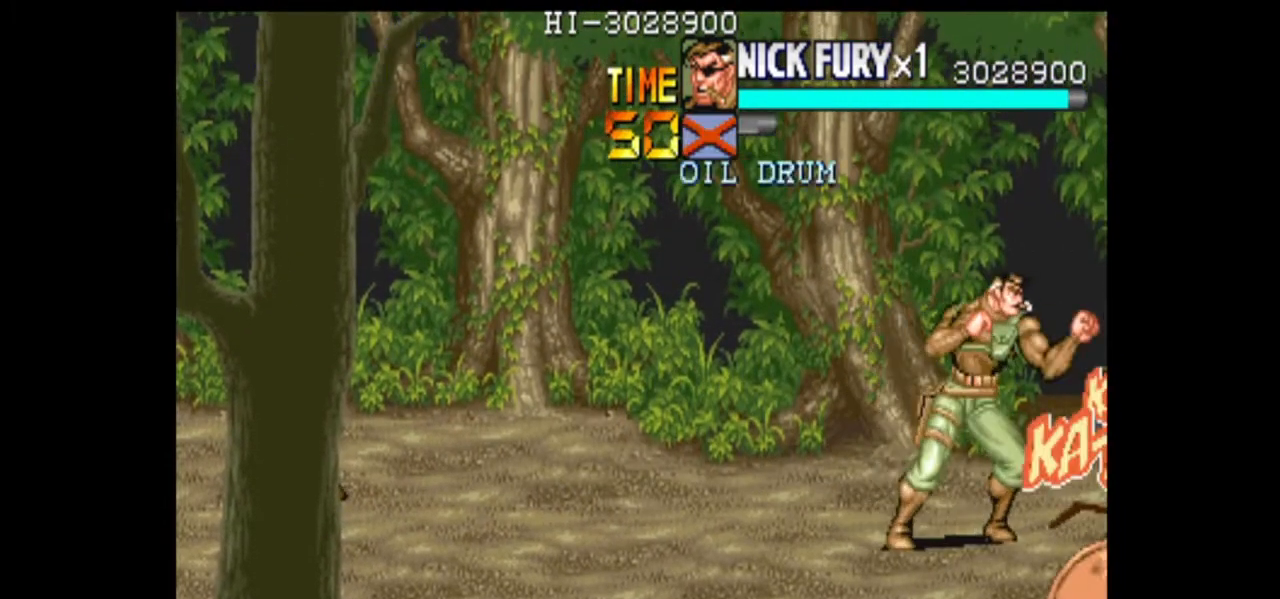
{"buttons": [], "left_stick": "up", "events": [[42, "B", "up"], [125, "B", "down"], [208, "B", "up"], [458, "left_stick", "up"]]}
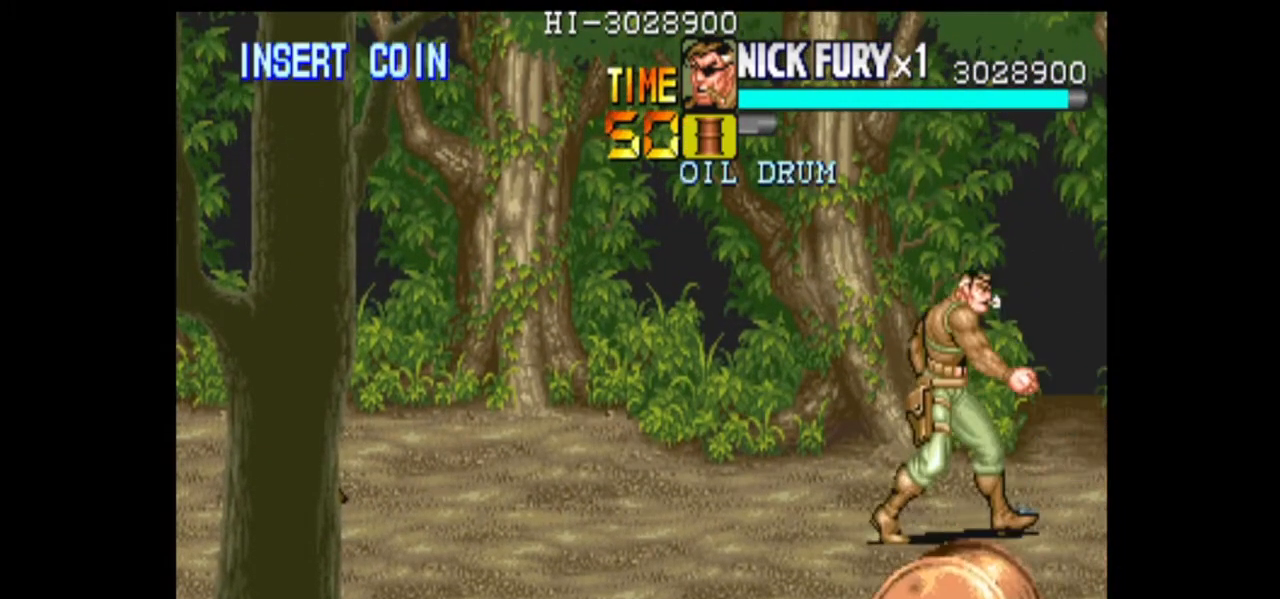
{"buttons": [], "left_stick": "left", "events": [[167, "left_stick", "center"], [417, "left_stick", "left"]]}
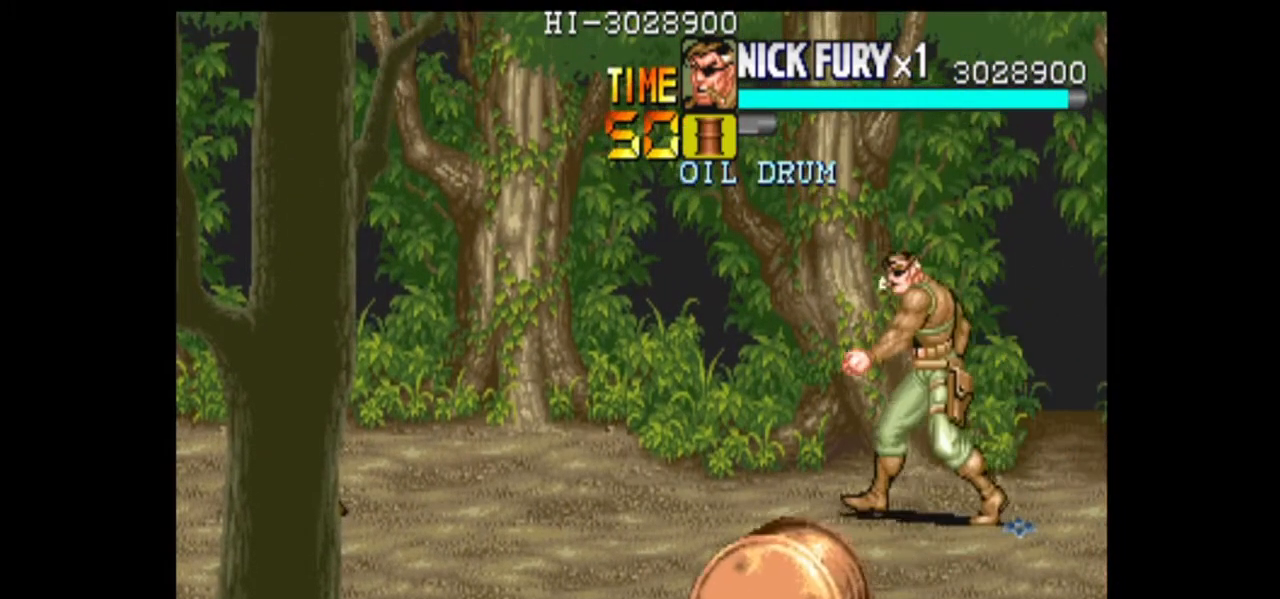
{"buttons": [], "left_stick": "center", "events": [[42, "left_stick", "center"]]}
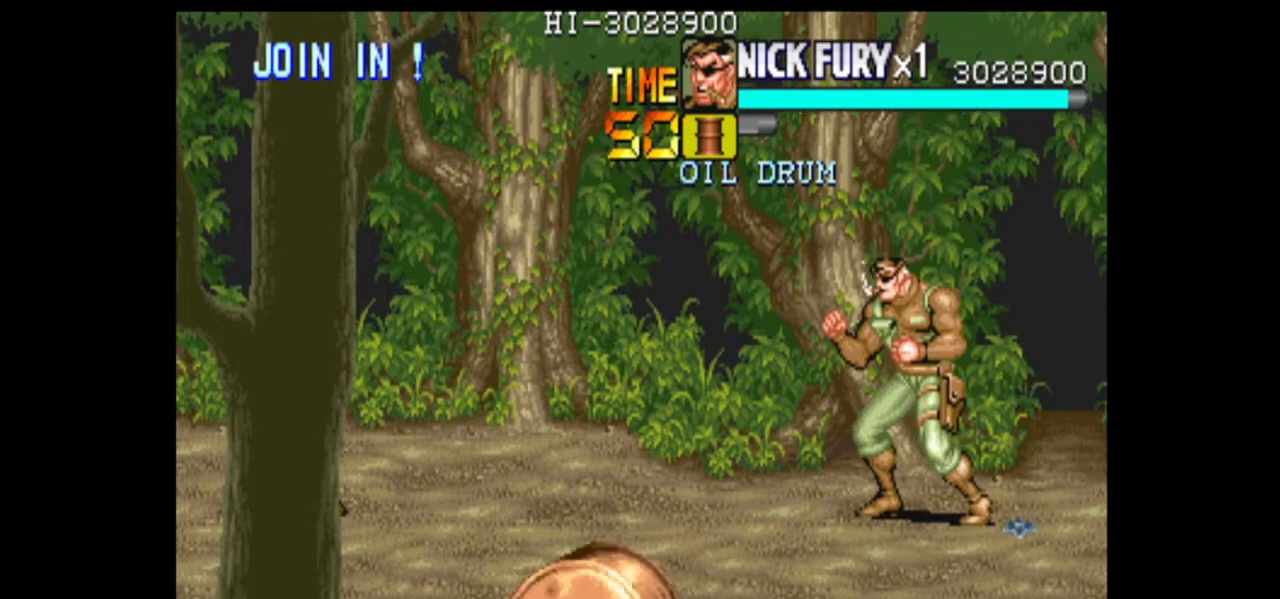
{"buttons": [], "left_stick": "center", "events": []}
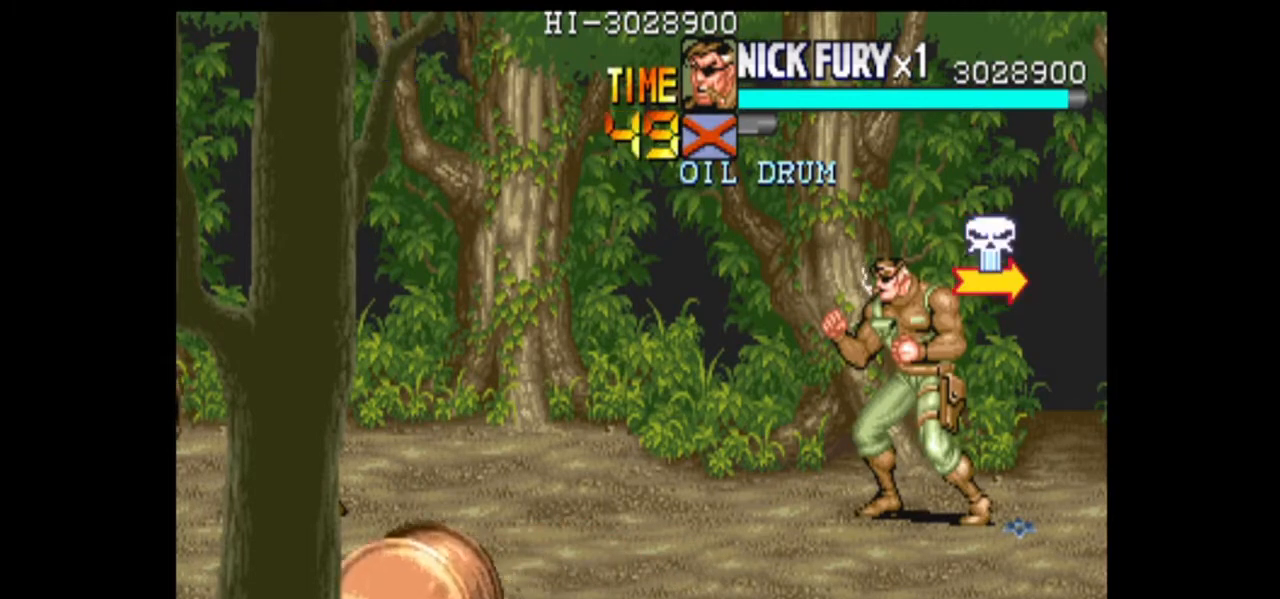
{"buttons": [], "left_stick": "center", "events": []}
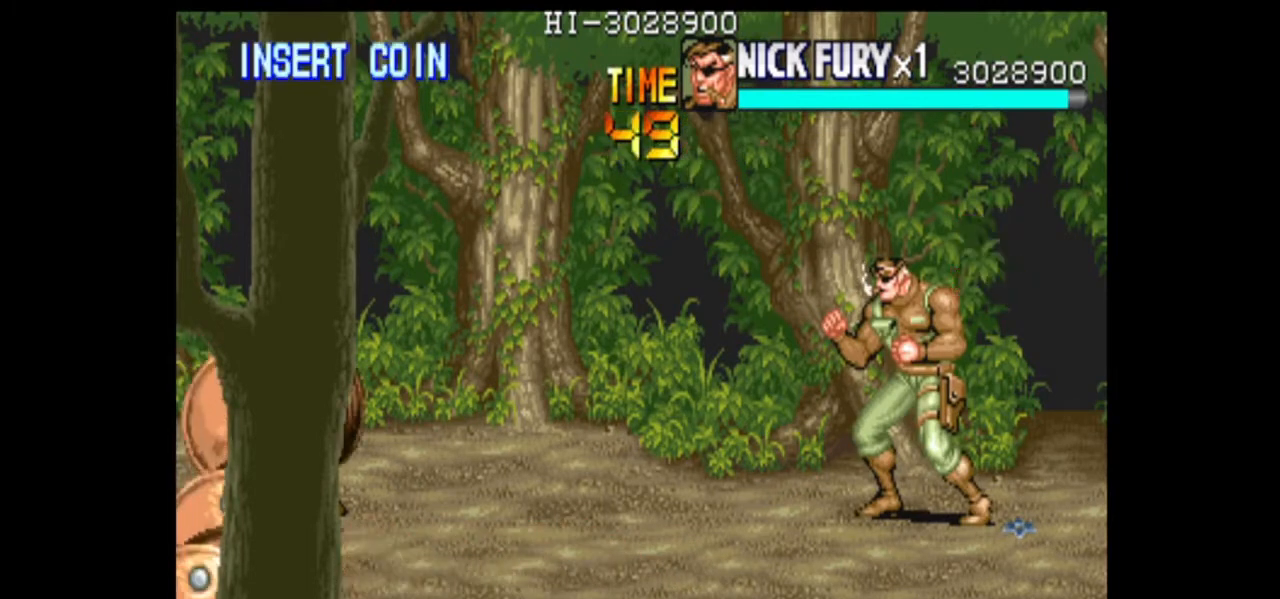
{"buttons": [], "left_stick": "center", "events": []}
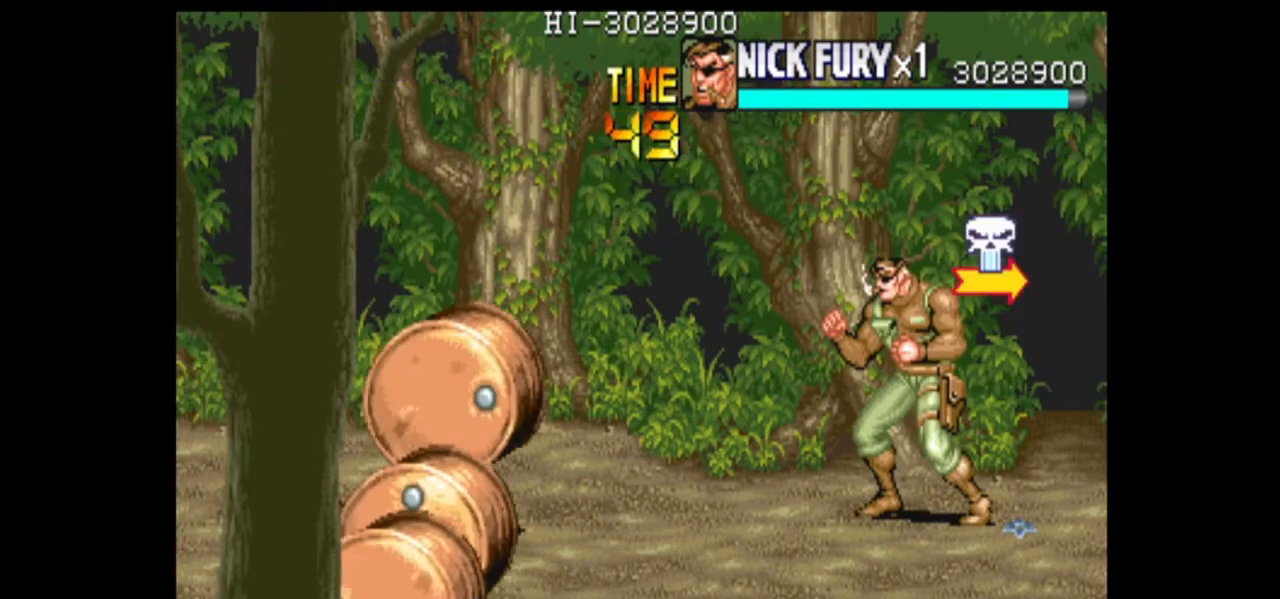
{"buttons": [], "left_stick": "center", "events": []}
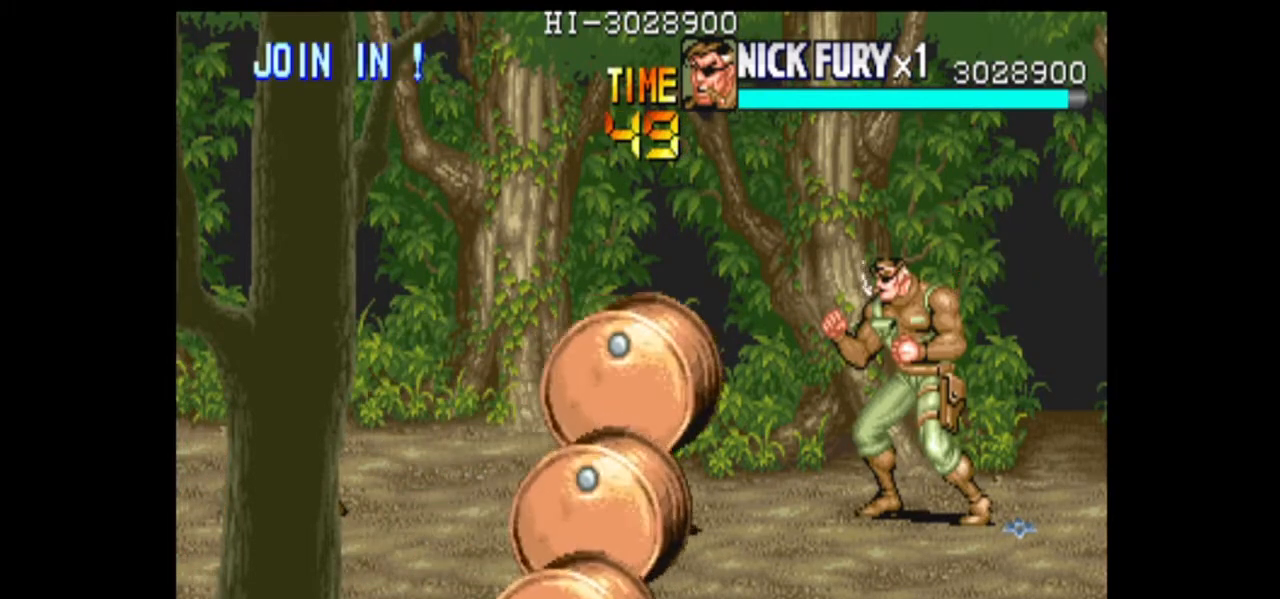
{"buttons": [], "left_stick": "center", "events": [[167, "B", "down"], [292, "B", "up"]]}
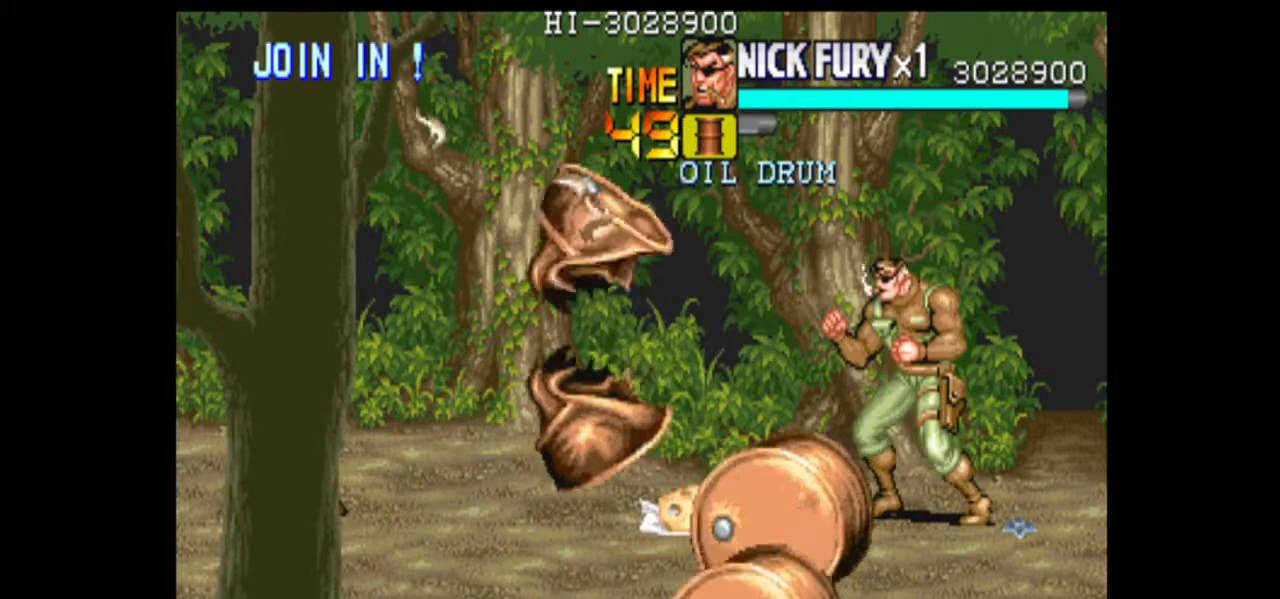
{"buttons": [], "left_stick": "center", "events": [[375, "left_stick", "left"], [500, "left_stick", "center"]]}
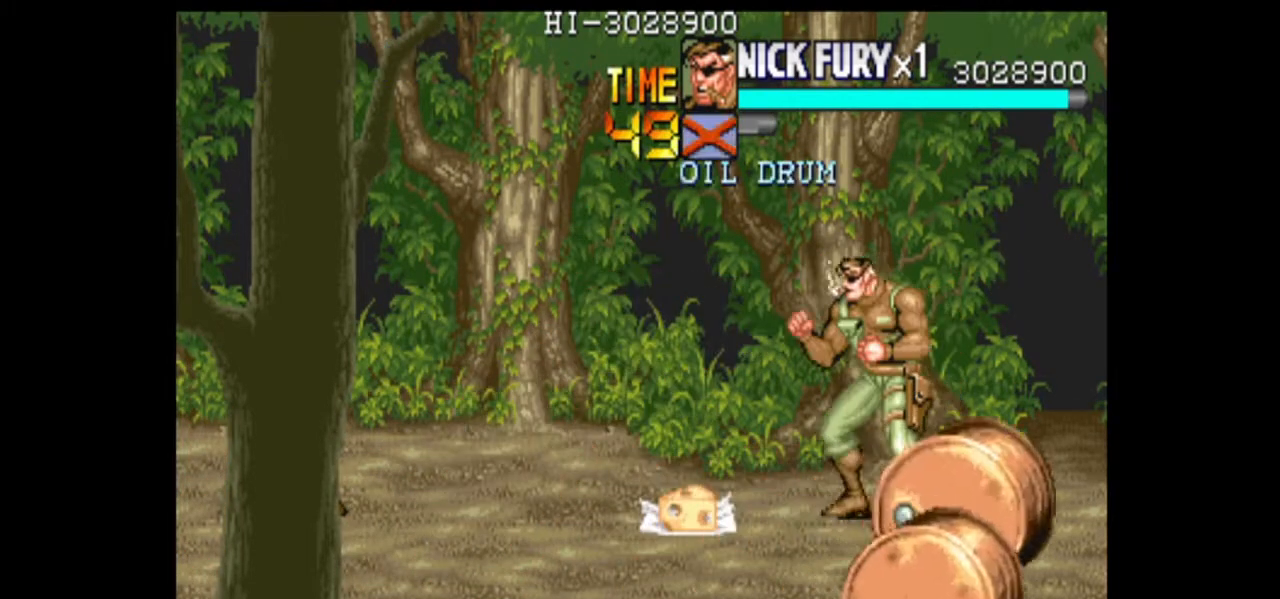
{"buttons": [], "left_stick": "center", "events": [[83, "left_stick", "left"], [208, "left_stick", "center"], [417, "left_stick", "down"], [500, "left_stick", "center"]]}
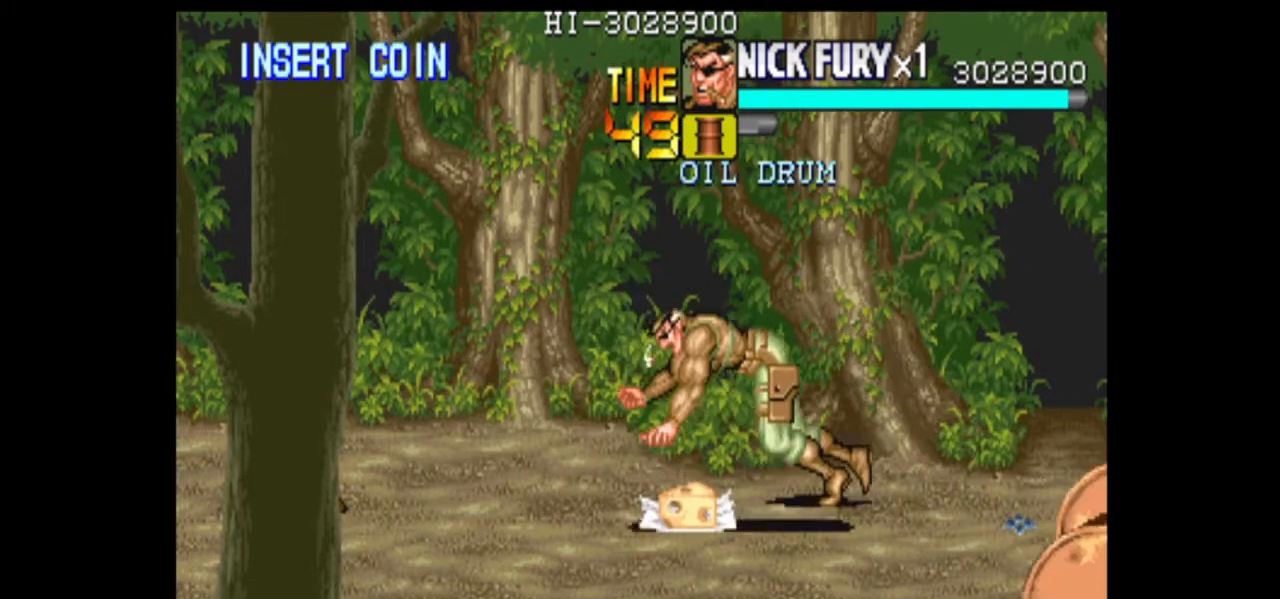
{"buttons": [], "left_stick": "center", "events": [[42, "left_stick", "down"], [292, "left_stick", "center"], [417, "left_stick", "right"], [500, "left_stick", "center"]]}
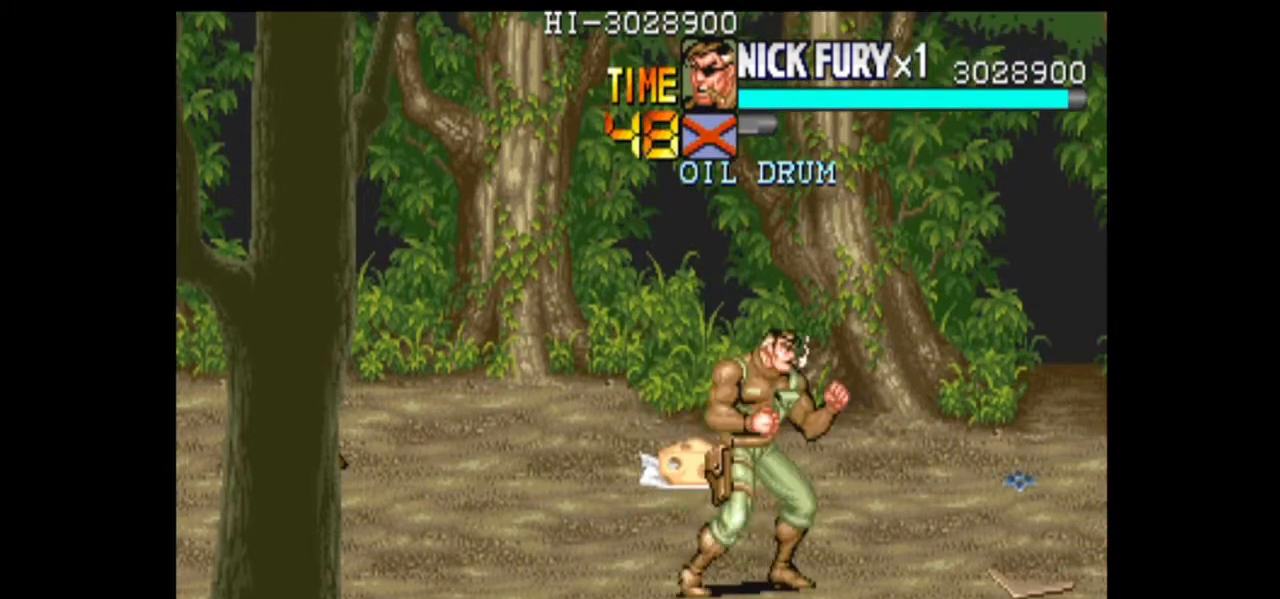
{"buttons": [], "left_stick": "center", "events": [[42, "left_stick", "right"], [208, "left_stick", "center"]]}
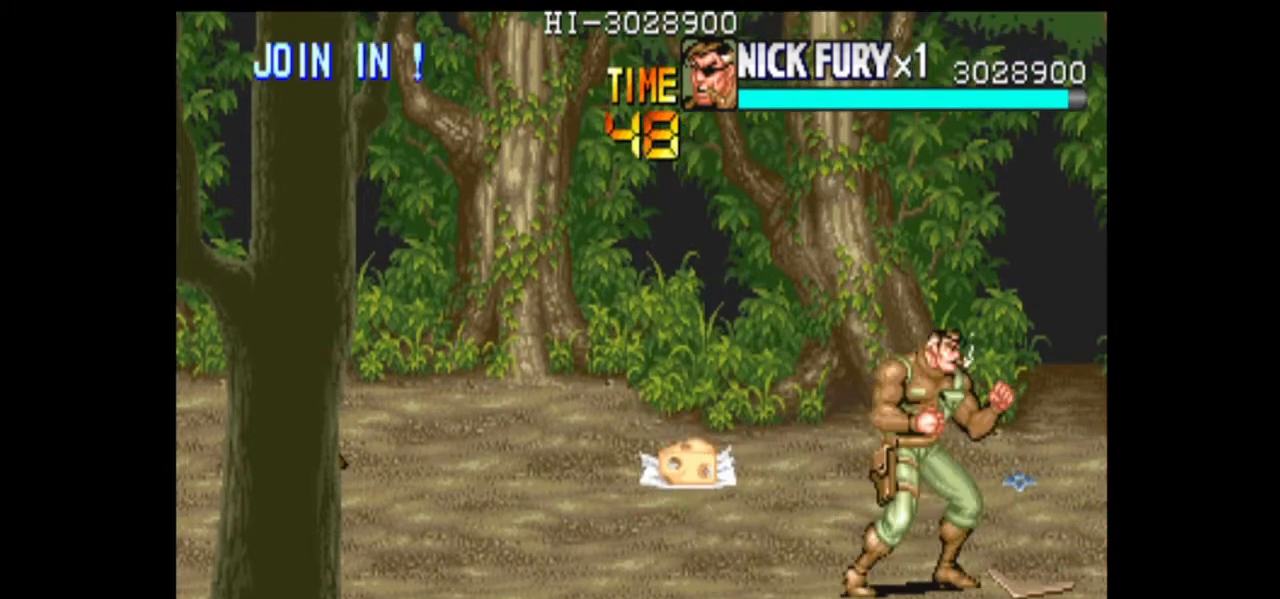
{"buttons": [], "left_stick": "up", "events": [[83, "left_stick", "down"], [208, "left_stick", "center"], [458, "left_stick", "up"]]}
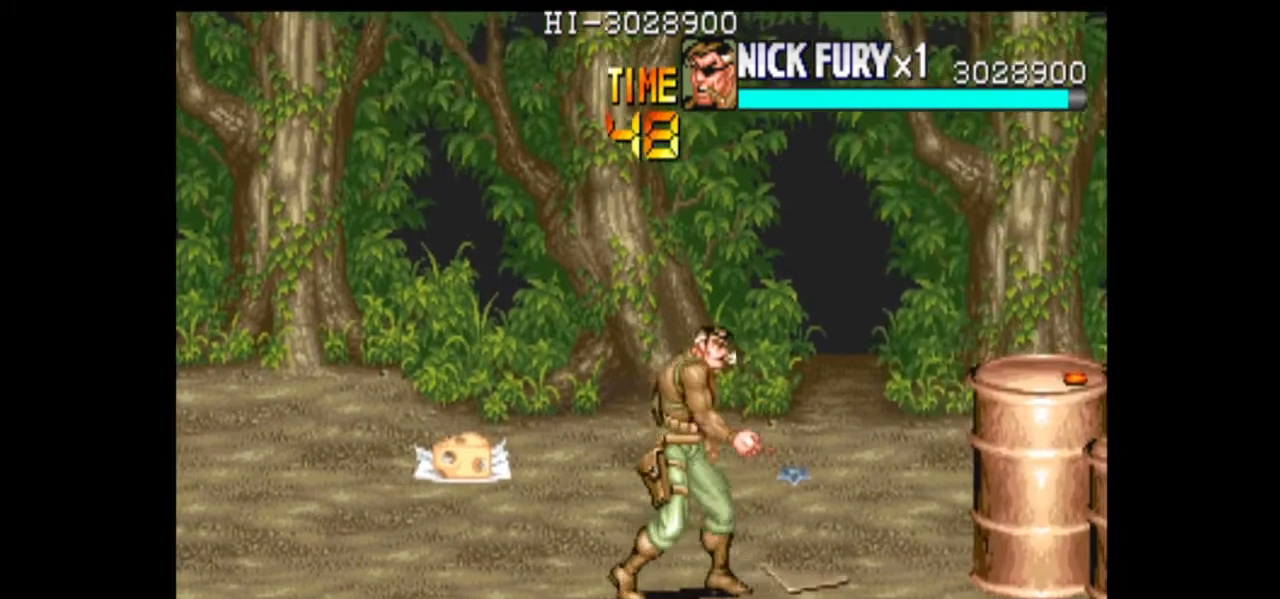
{"buttons": [], "left_stick": "center", "events": [[42, "left_stick", "center"], [167, "left_stick", "down"], [333, "left_stick", "up"], [458, "left_stick", "center"]]}
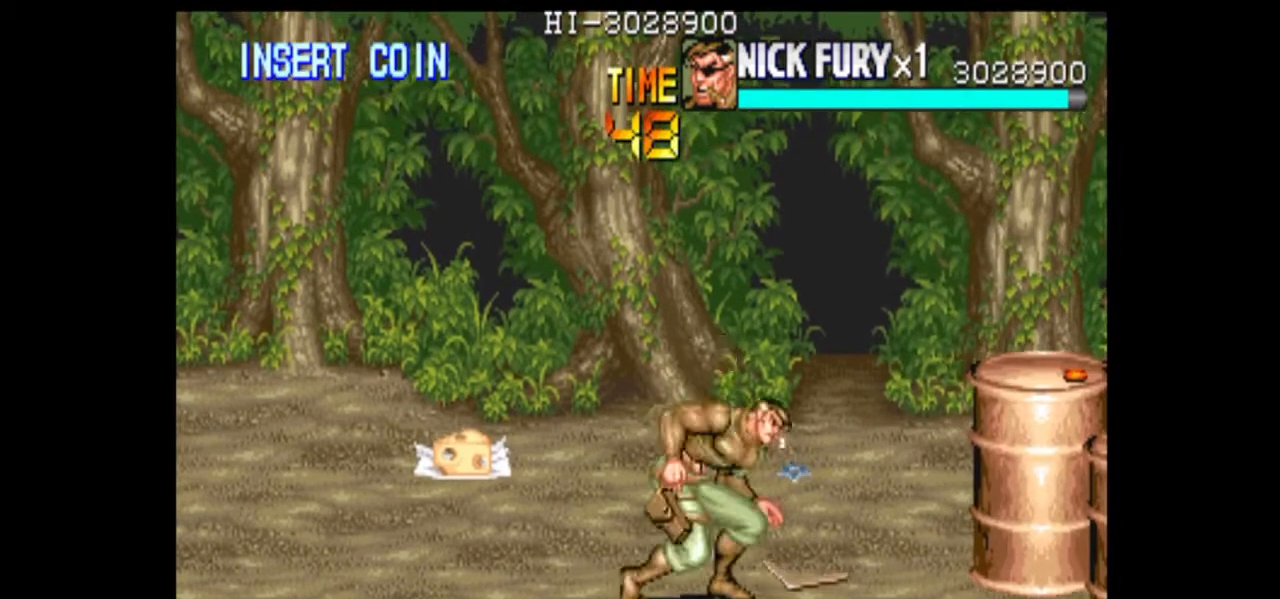
{"buttons": [], "left_stick": "center", "events": []}
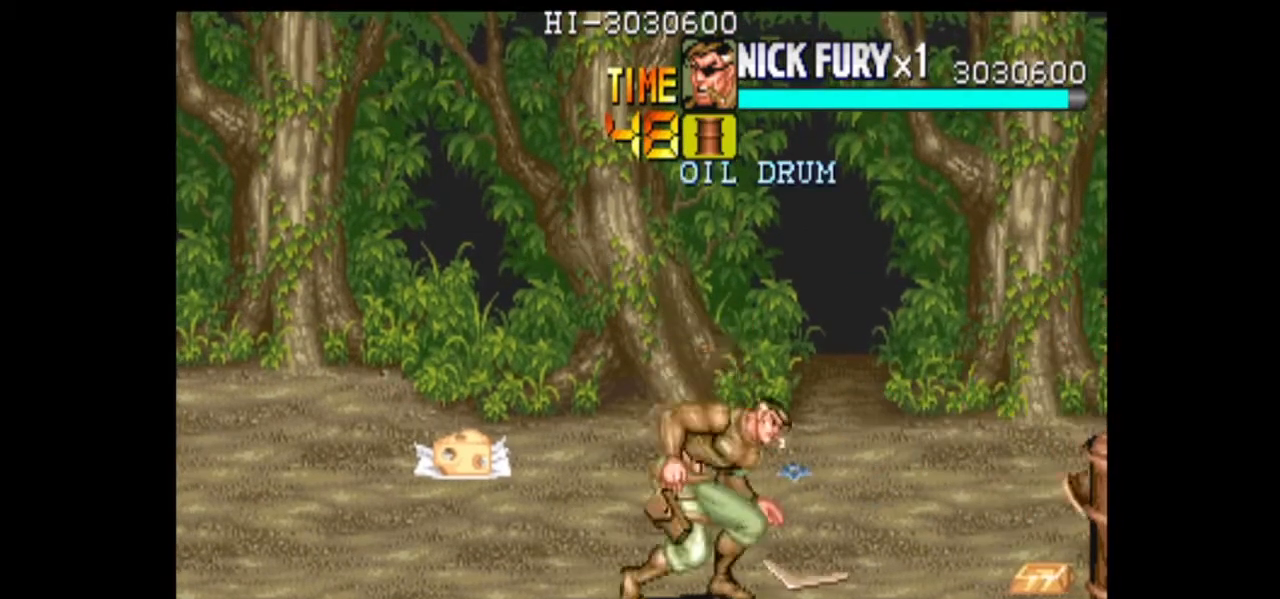
{"buttons": [], "left_stick": "up", "events": [[125, "left_stick", "down"], [458, "left_stick", "up"]]}
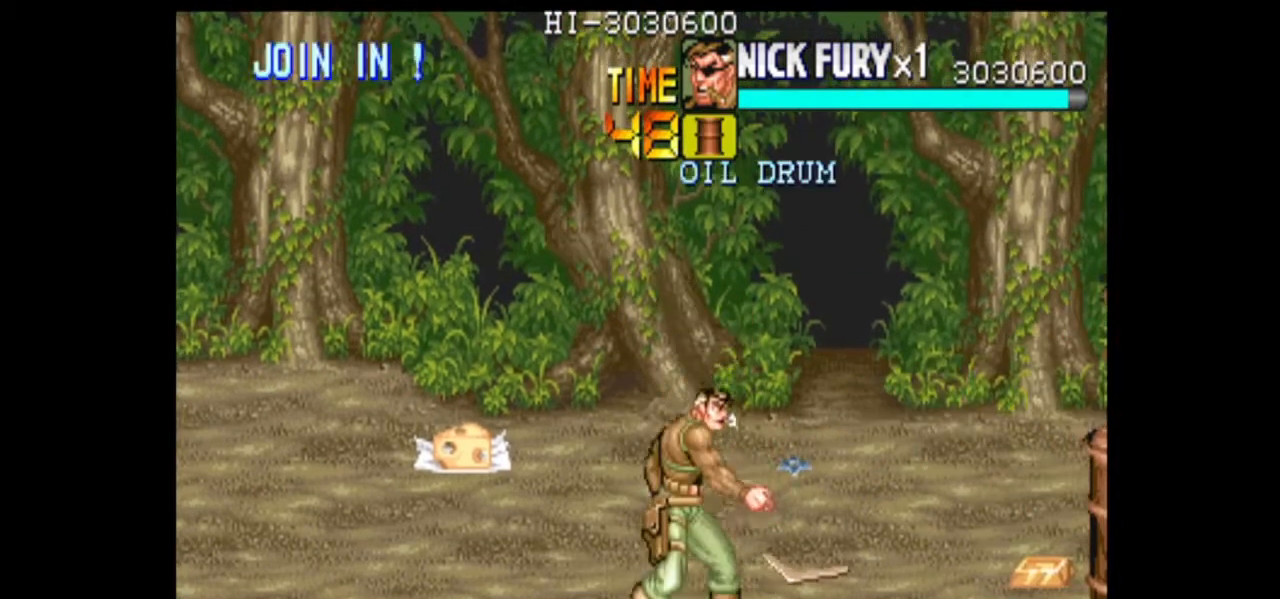
{"buttons": [], "left_stick": "center", "events": [[42, "B", "down"], [125, "B", "up"], [125, "left_stick", "center"]]}
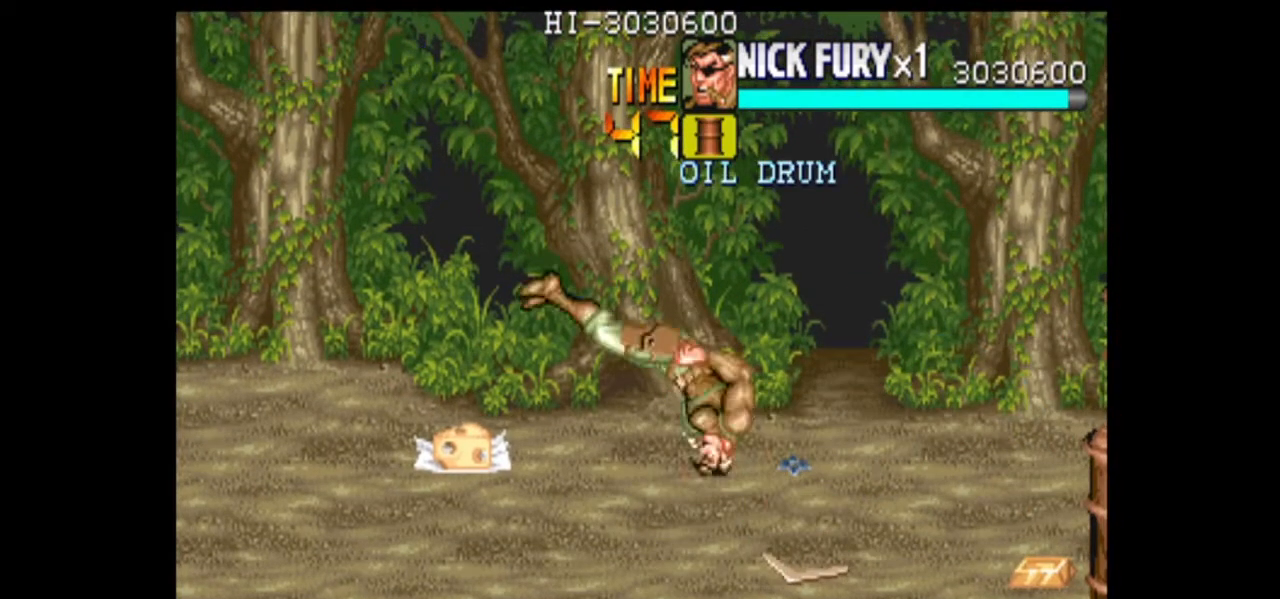
{"buttons": [], "left_stick": "down", "events": [[167, "left_stick", "right"], [458, "left_stick", "down"]]}
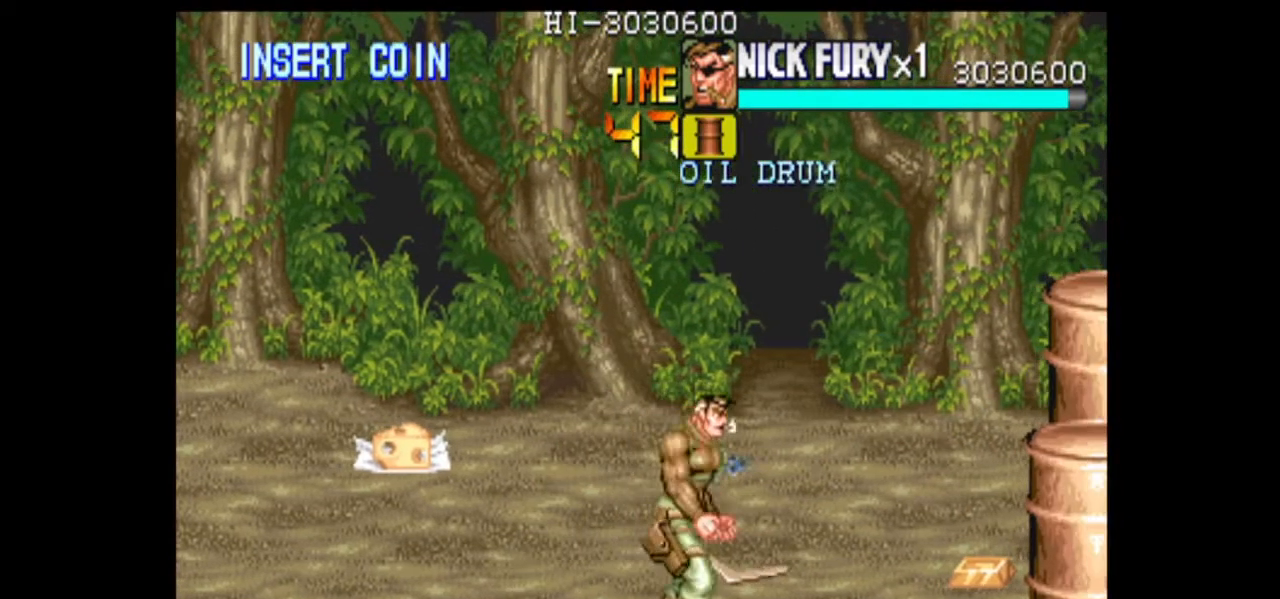
{"buttons": [], "left_stick": "center", "events": [[42, "left_stick", "center"], [125, "left_stick", "up"], [167, "B", "down"], [208, "left_stick", "center"], [250, "B", "up"]]}
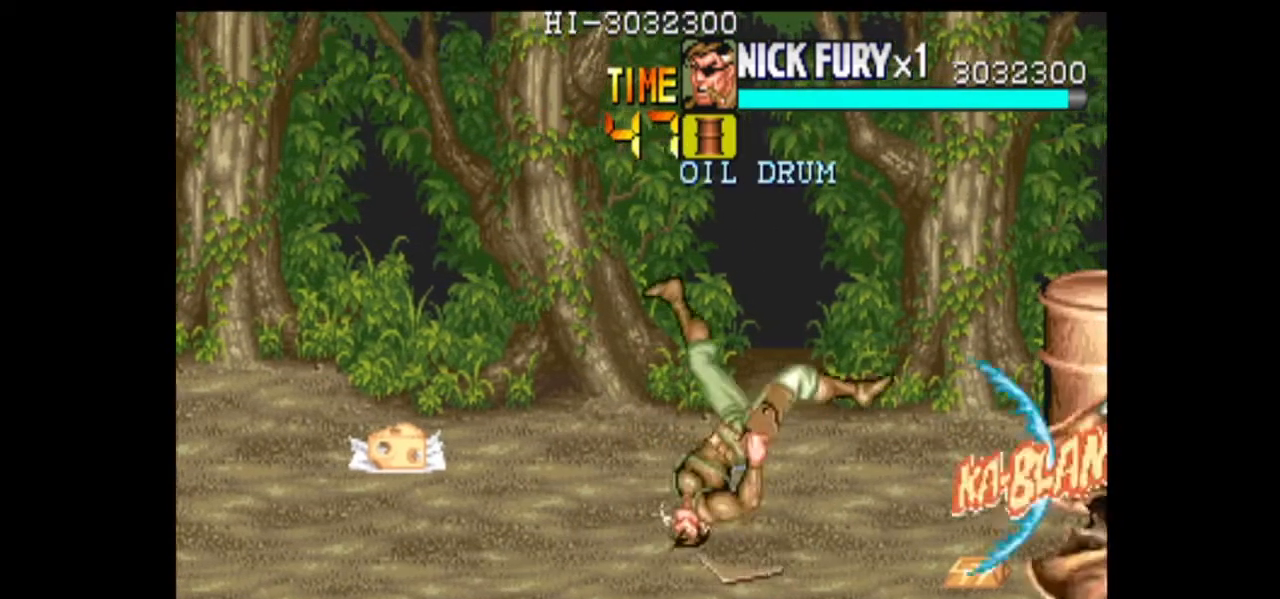
{"buttons": [], "left_stick": "center", "events": []}
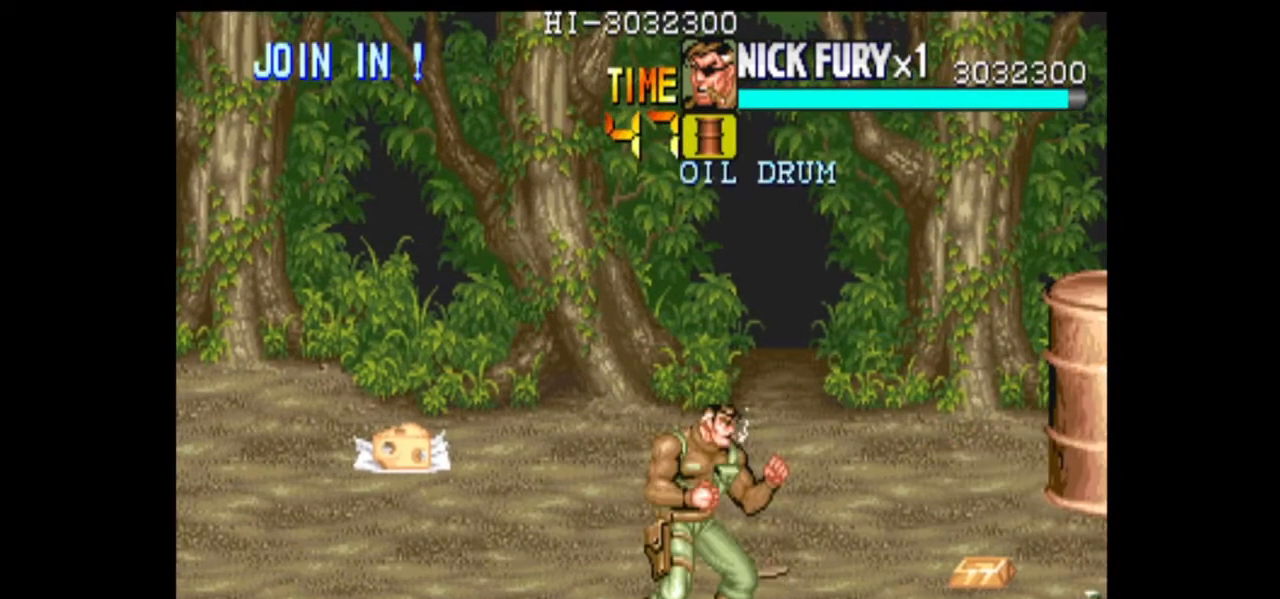
{"buttons": [], "left_stick": "center", "events": []}
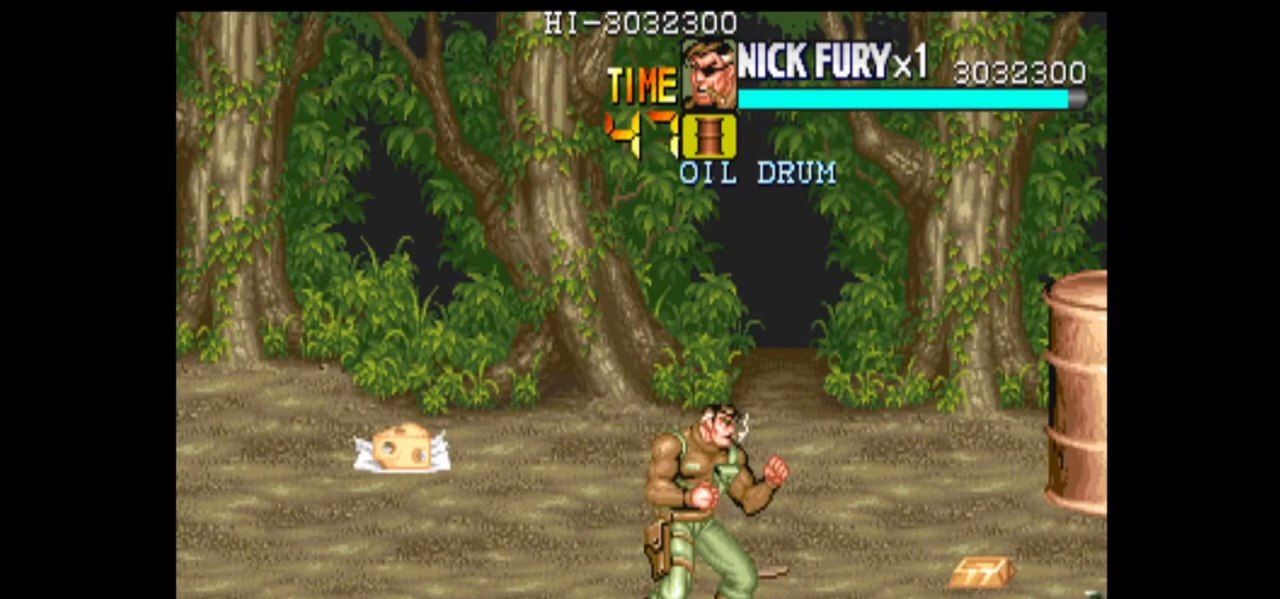
{"buttons": [], "left_stick": "center", "events": []}
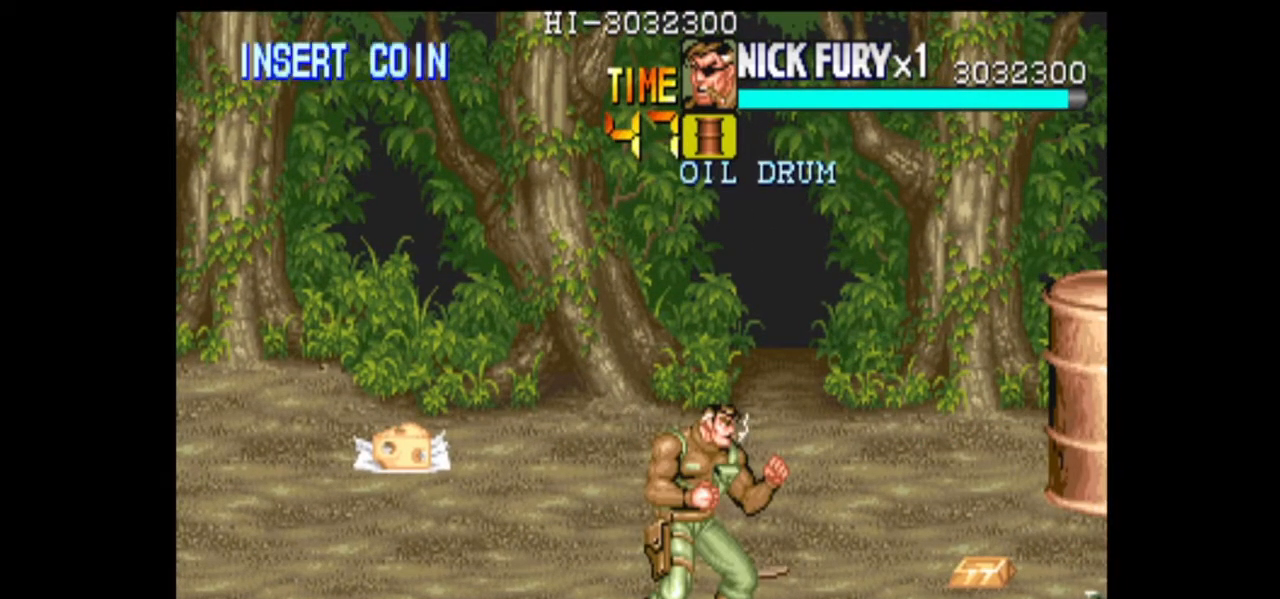
{"buttons": [], "left_stick": "center", "events": []}
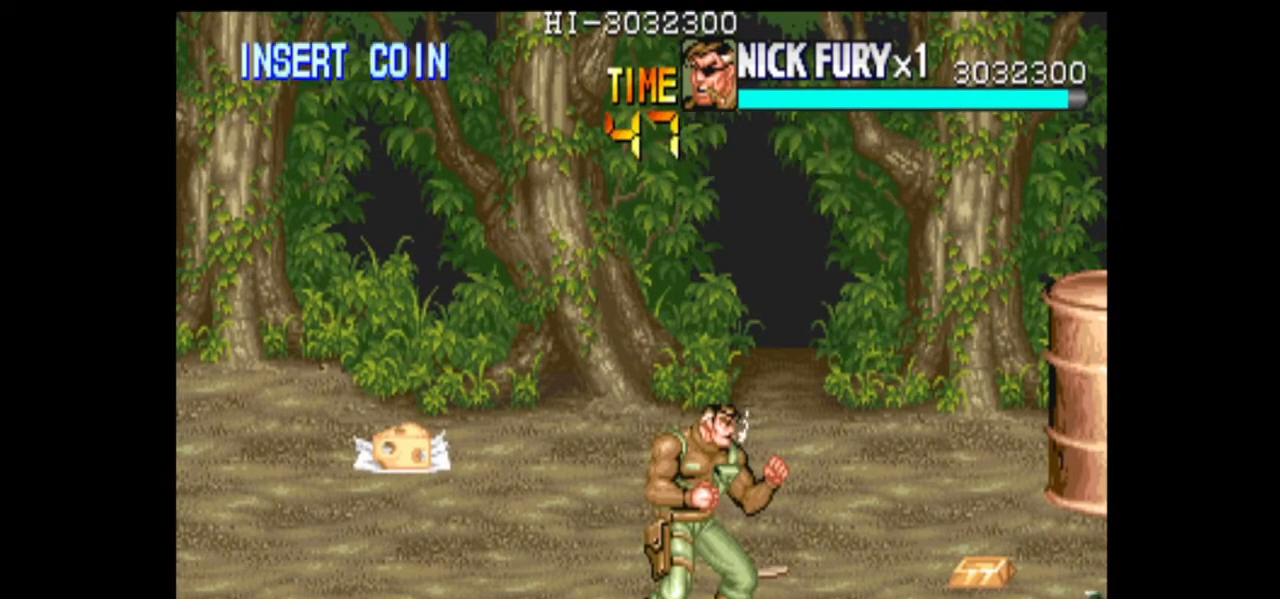
{"buttons": [], "left_stick": "right", "events": [[500, "left_stick", "right"]]}
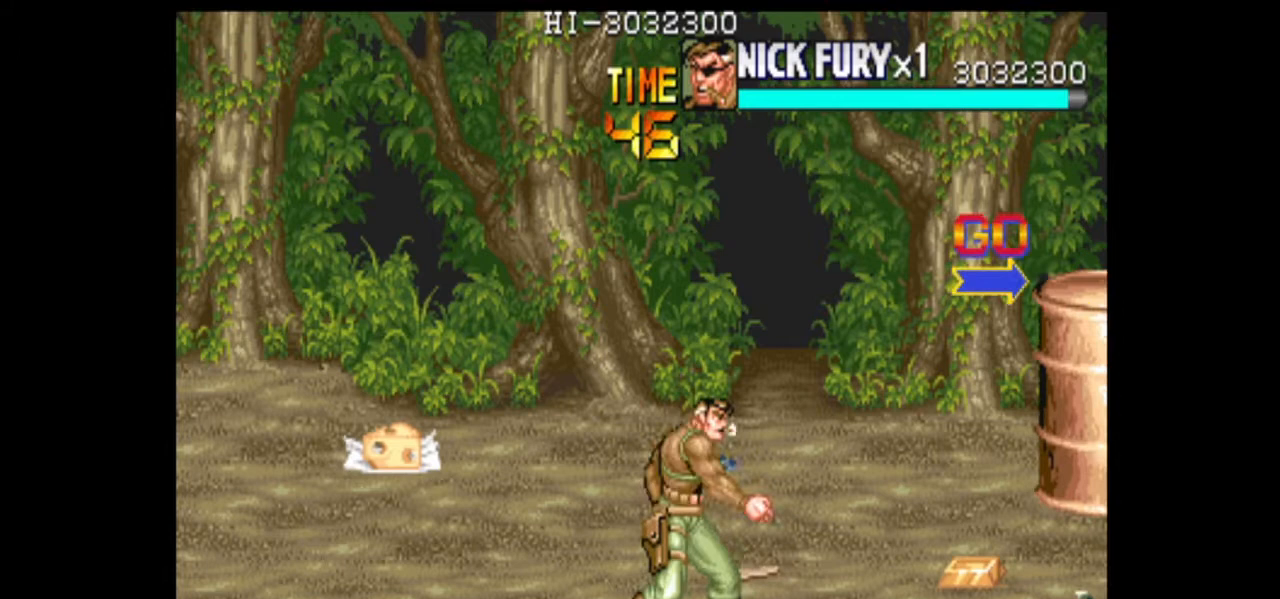
{"buttons": [], "left_stick": "center", "events": [[42, "left_stick", "center"], [125, "left_stick", "right"], [500, "left_stick", "center"]]}
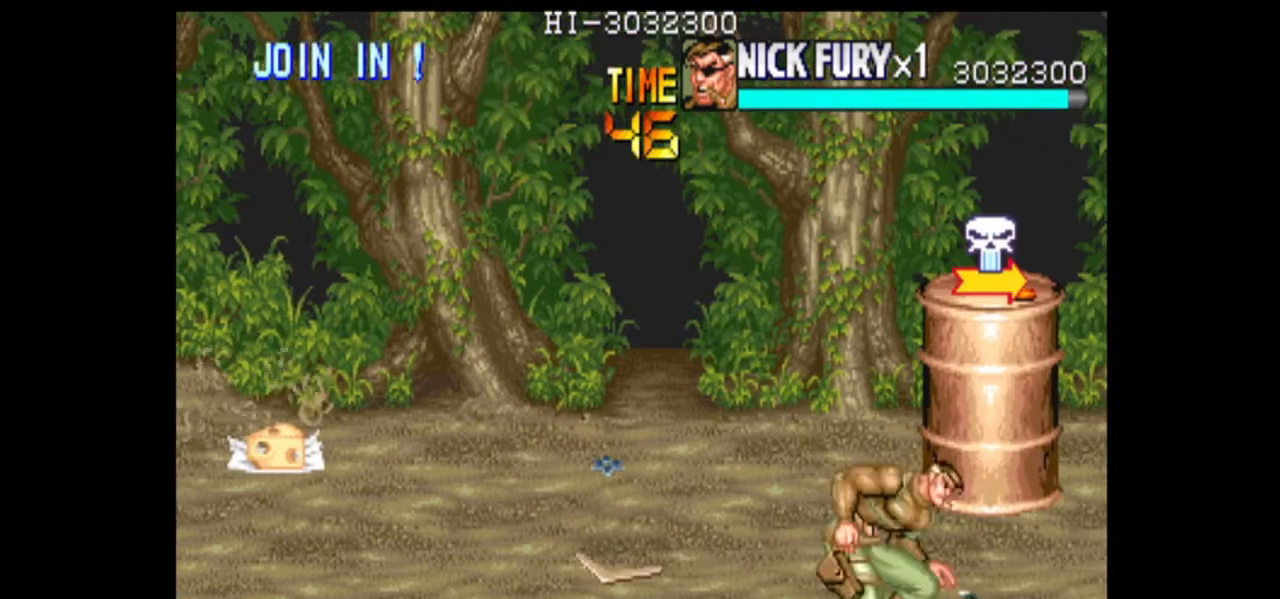
{"buttons": [], "left_stick": "left", "events": [[250, "left_stick", "left"]]}
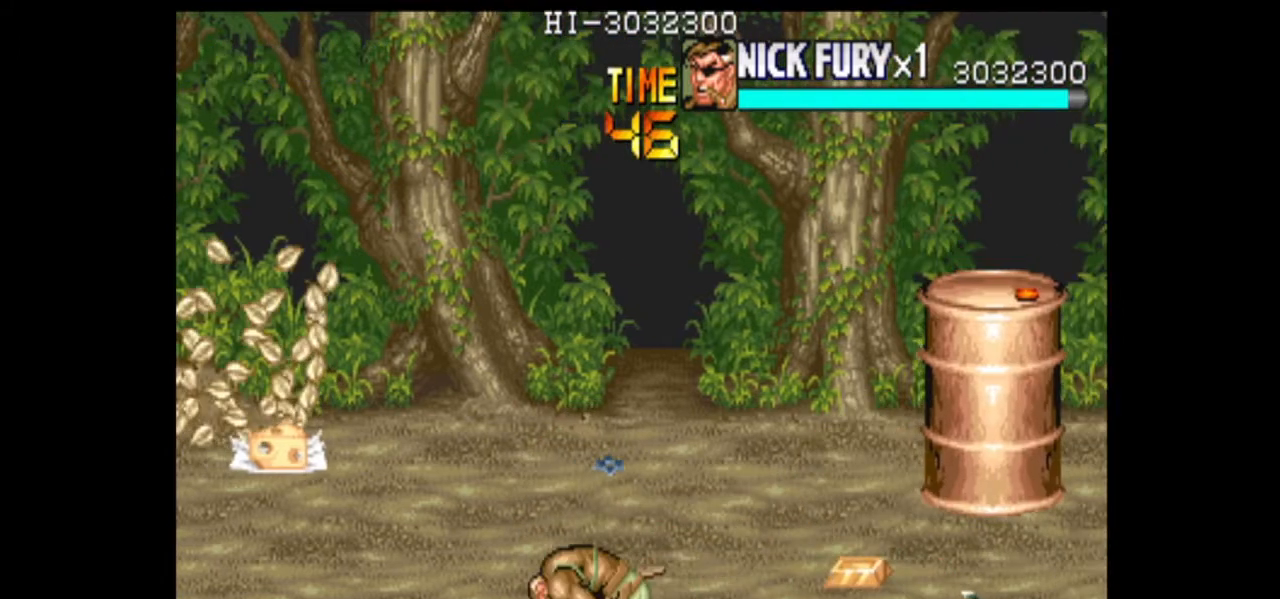
{"buttons": [], "left_stick": "up-left", "events": [[42, "left_stick", "up-left"]]}